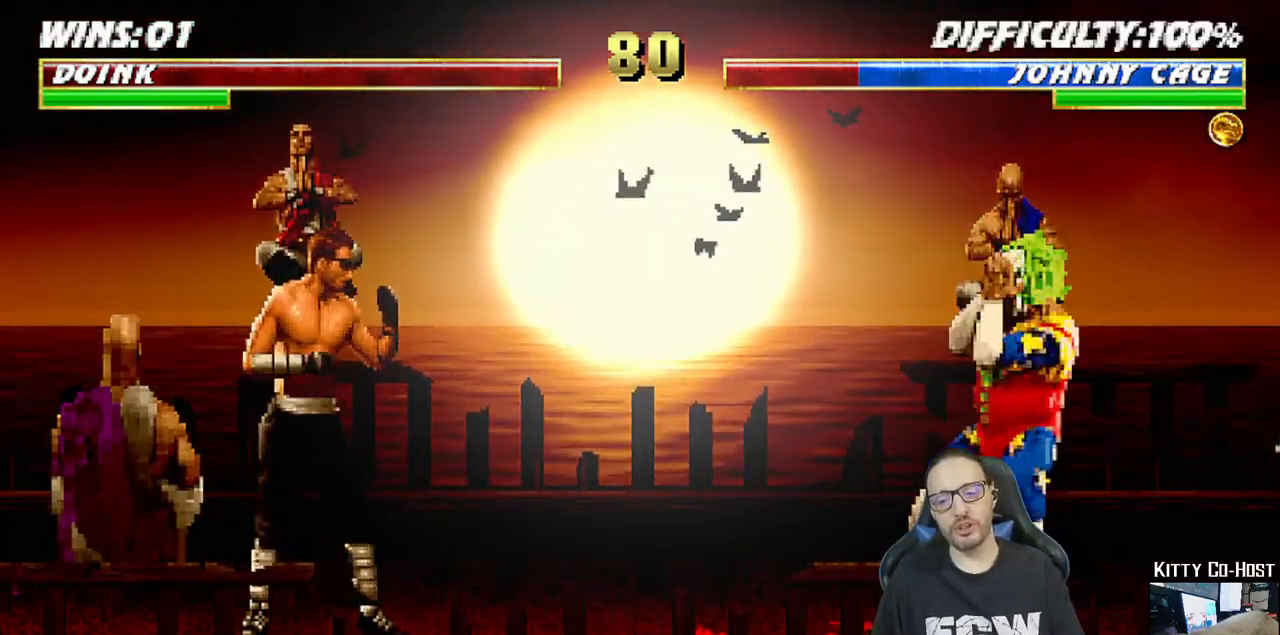
Gameplay with a controller (PlayStation layout); each line is a JSON object with the inputs held at the frame after it. "events" lists button and stick changes between this image and that frame as [ms after this image, input, new state], when the widget could be followed in between.
{"buttons": [], "left_stick": "center", "right_stick": "center", "events": [[17, "CROSS", "up"], [317, "CROSS", "down"], [467, "CROSS", "up"]]}
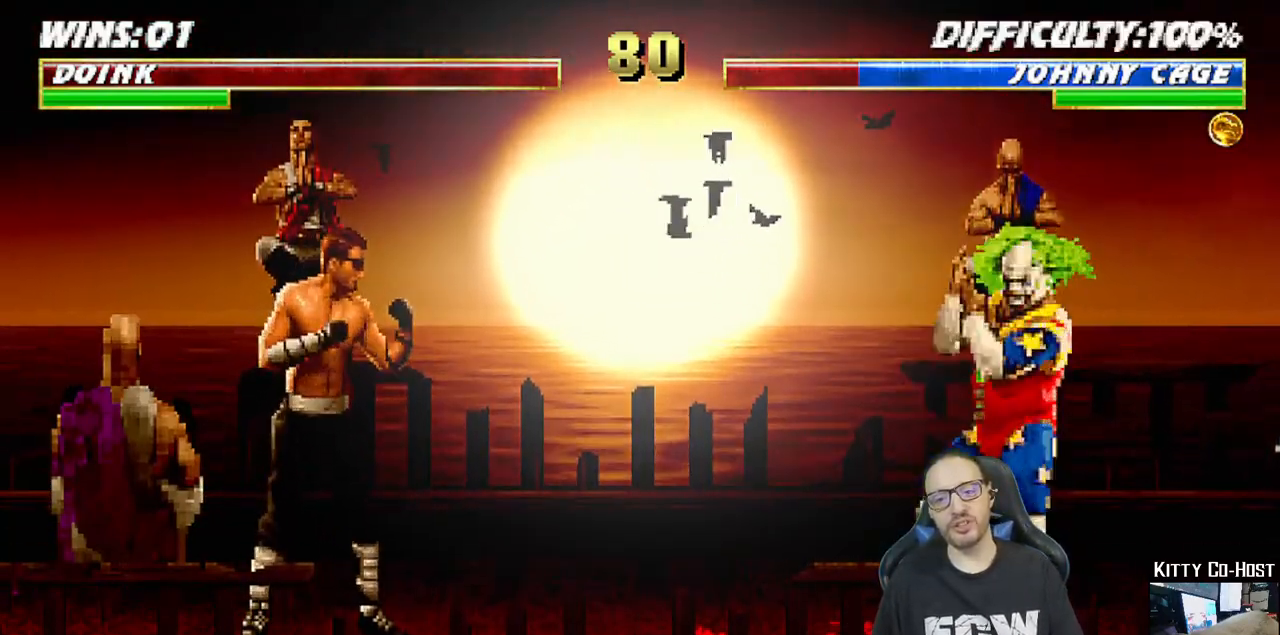
{"buttons": [], "left_stick": "center", "right_stick": "center", "events": [[233, "CROSS", "down"], [400, "CROSS", "up"]]}
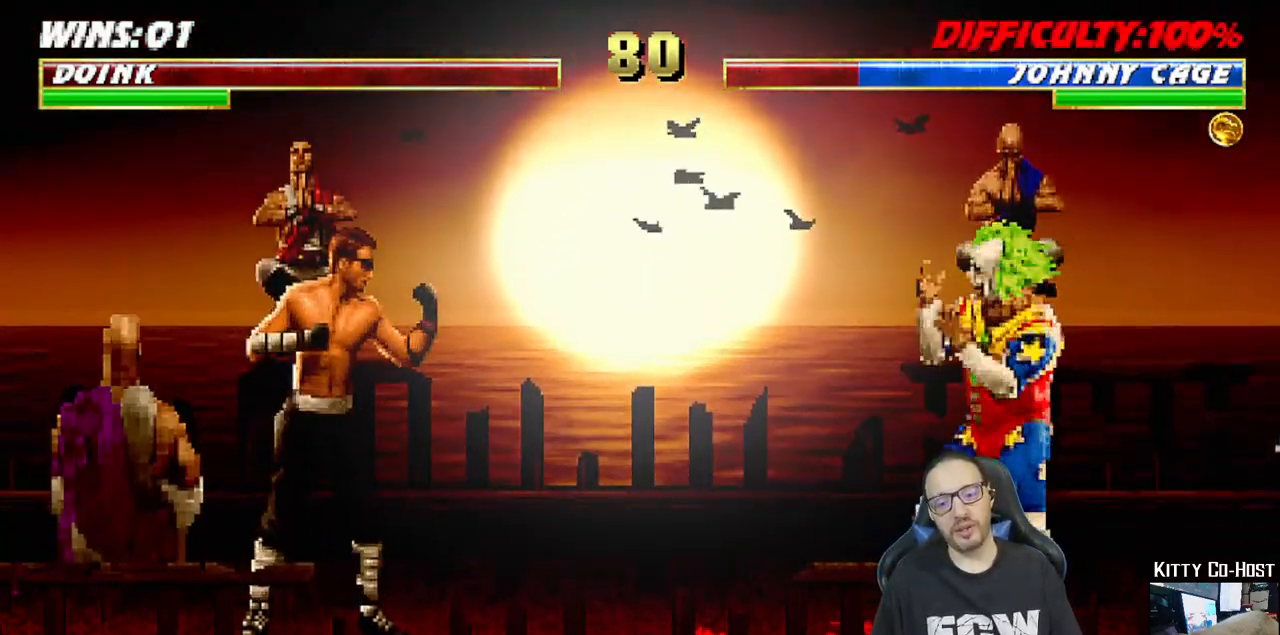
{"buttons": ["CROSS"], "left_stick": "center", "right_stick": "center", "events": [[117, "CROSS", "down"], [267, "CROSS", "up"], [417, "CROSS", "down"]]}
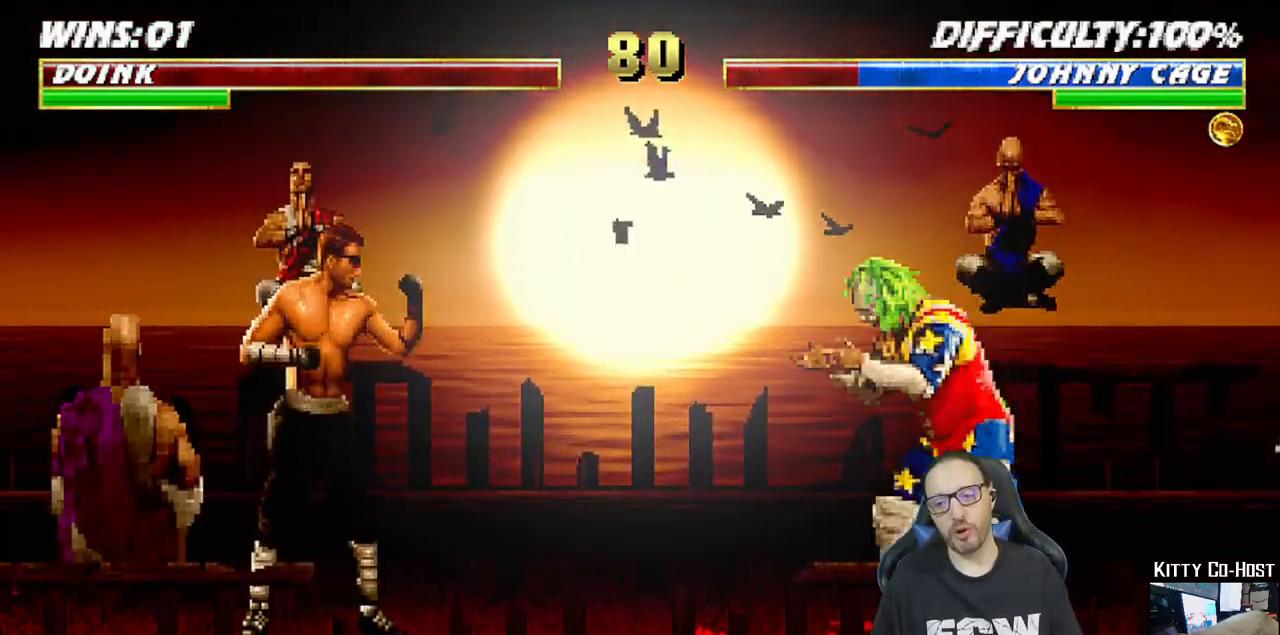
{"buttons": ["CROSS"], "left_stick": "center", "right_stick": "center", "events": [[50, "CROSS", "up"], [200, "CROSS", "down"], [333, "CROSS", "up"], [467, "CROSS", "down"]]}
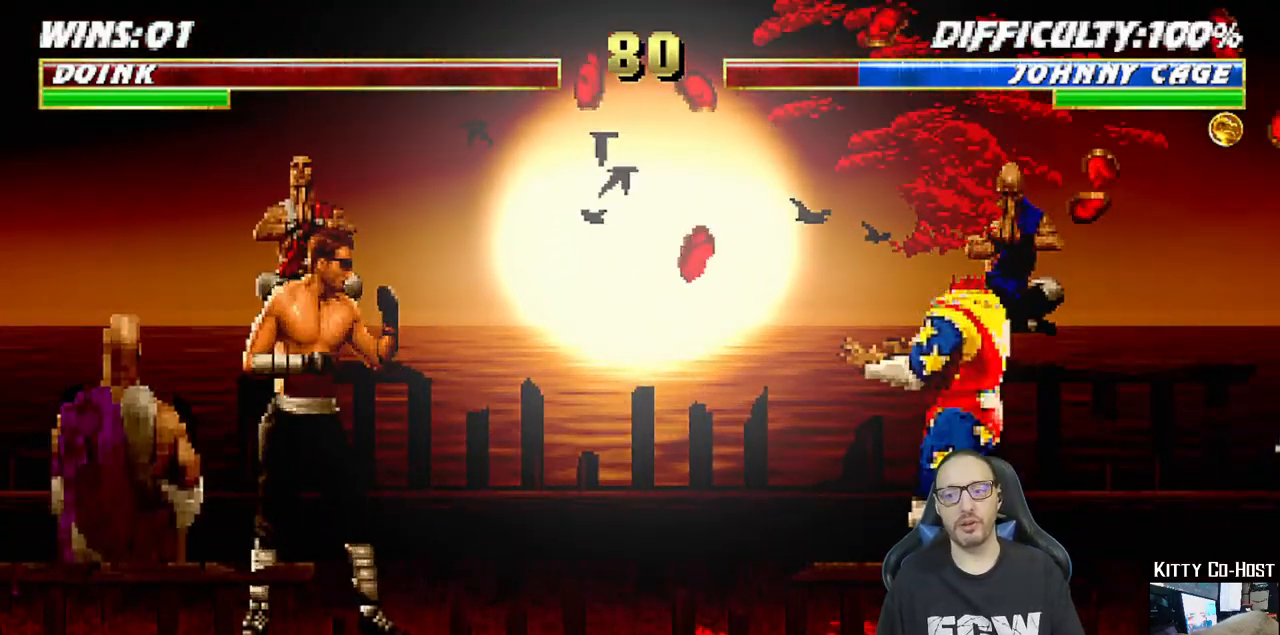
{"buttons": [], "left_stick": "center", "right_stick": "center", "events": [[83, "CROSS", "up"], [333, "SQUARE", "down"], [483, "SQUARE", "up"]]}
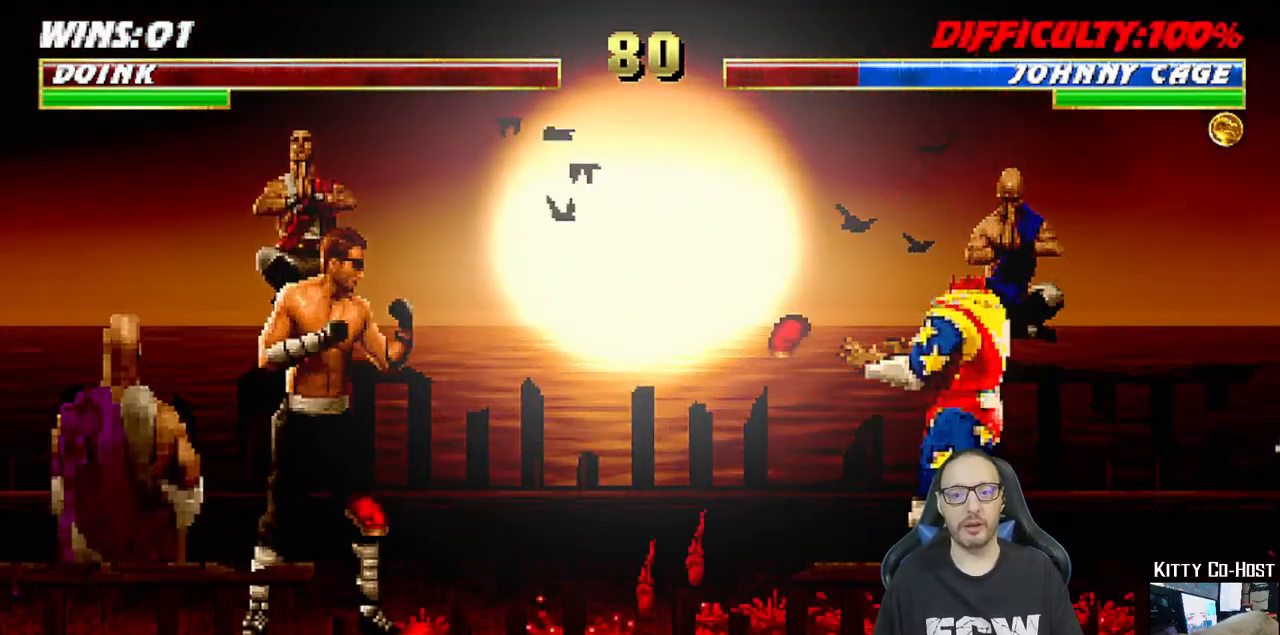
{"buttons": ["SQUARE"], "left_stick": "center", "right_stick": "center", "events": [[83, "SQUARE", "down"], [183, "SQUARE", "up"], [183, "START", "down"], [283, "SQUARE", "down"], [283, "START", "up"], [383, "SQUARE", "up"], [467, "SQUARE", "down"]]}
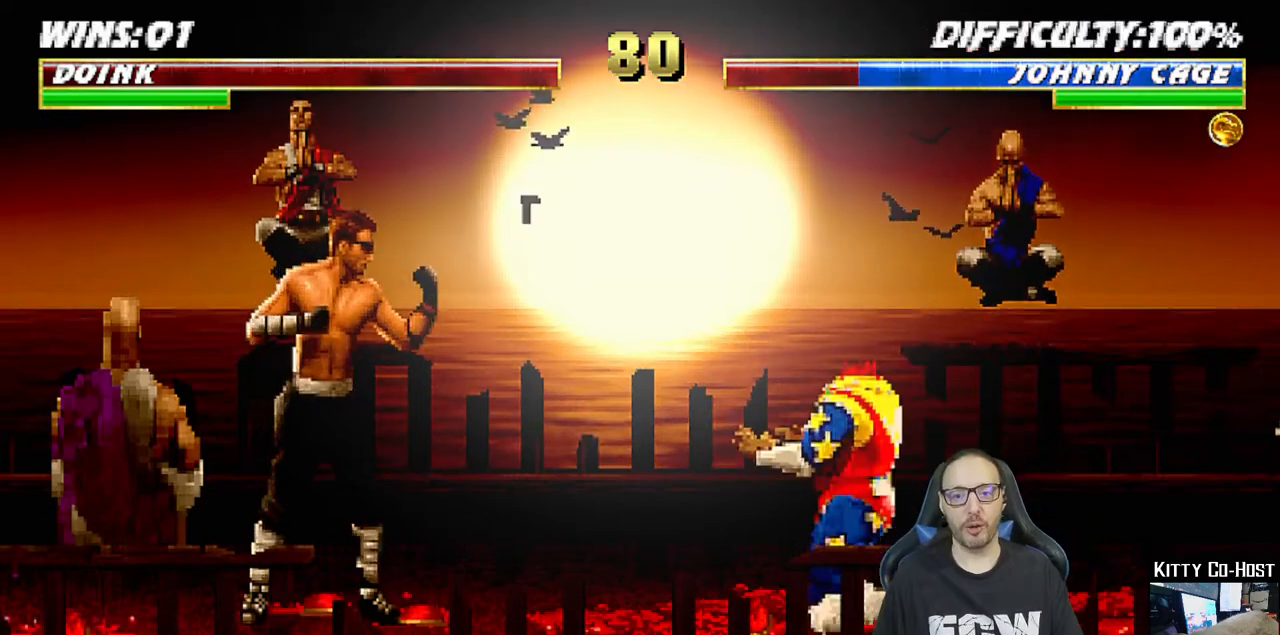
{"buttons": ["SQUARE"], "left_stick": "center", "right_stick": "center", "events": [[50, "SQUARE", "up"], [167, "SQUARE", "down"], [267, "SQUARE", "up"], [417, "SQUARE", "down"]]}
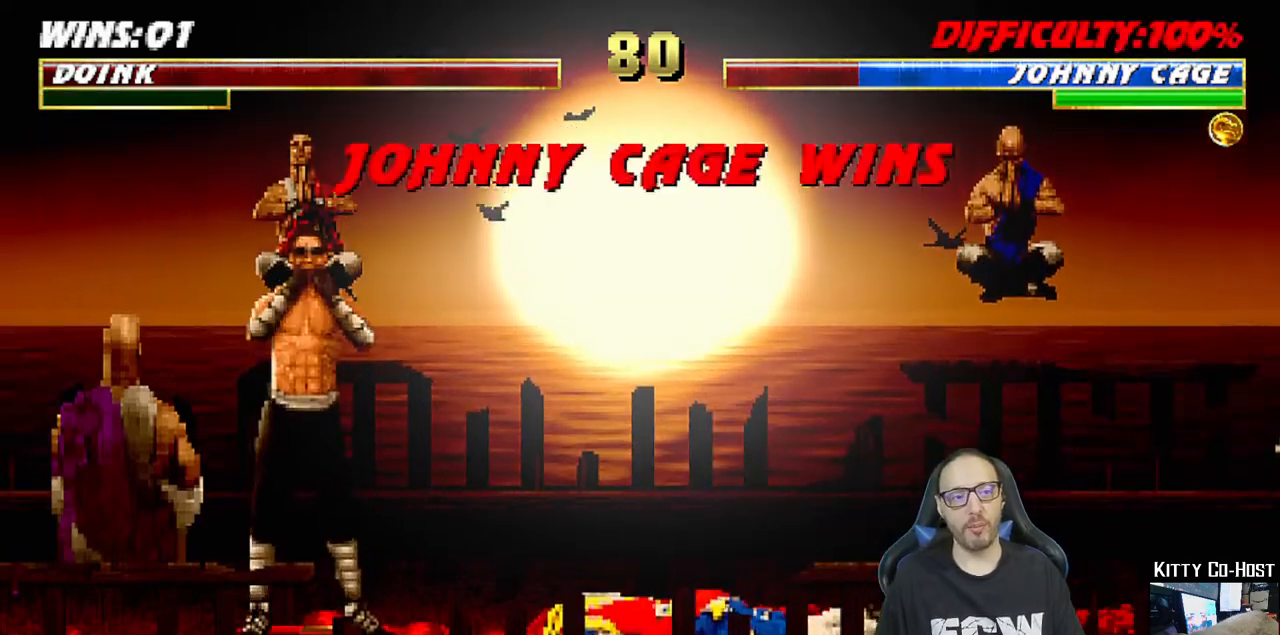
{"buttons": [], "left_stick": "center", "right_stick": "center", "events": [[17, "SQUARE", "up"], [183, "SQUARE", "down"], [250, "SQUARE", "up"], [417, "SQUARE", "down"], [467, "SQUARE", "up"]]}
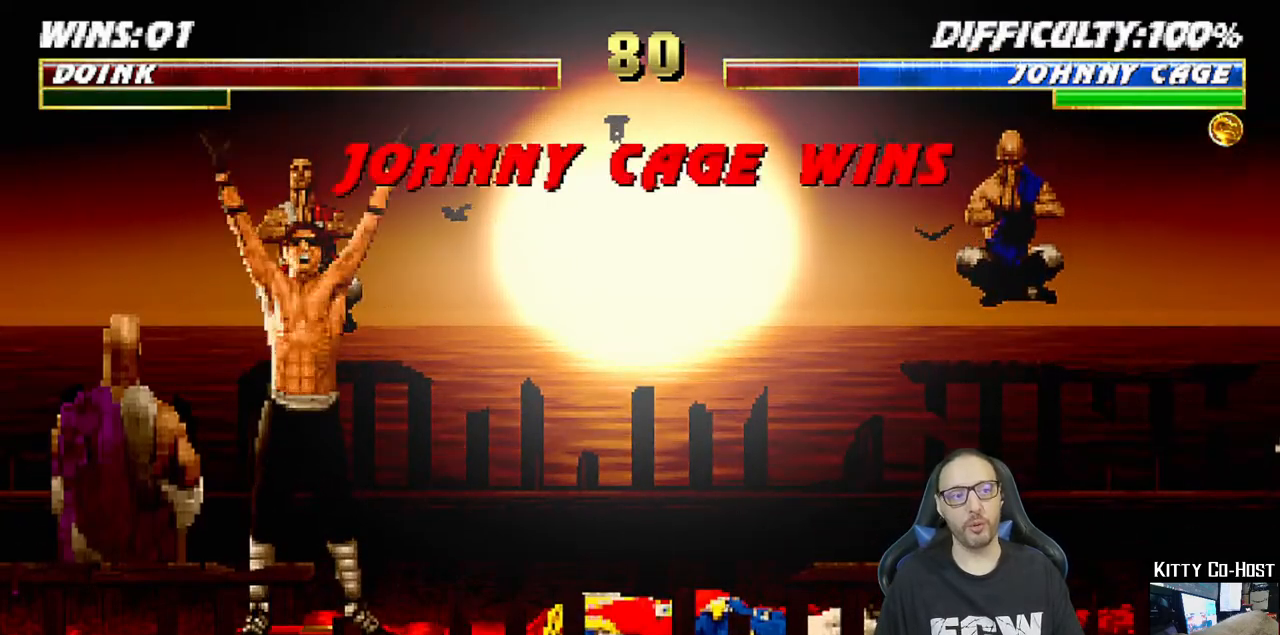
{"buttons": [], "left_stick": "center", "right_stick": "center", "events": [[83, "SQUARE", "down"], [150, "SQUARE", "up"], [350, "SQUARE", "down"], [450, "SQUARE", "up"]]}
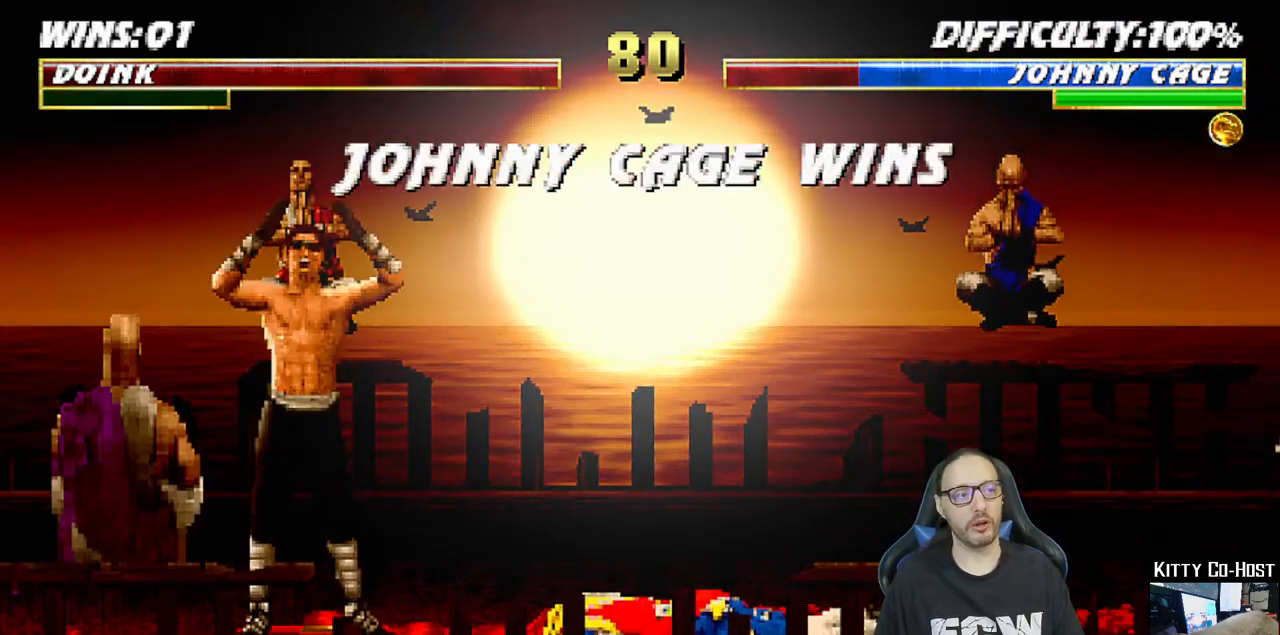
{"buttons": [], "left_stick": "center", "right_stick": "center", "events": [[133, "SQUARE", "down"], [183, "SQUARE", "up"]]}
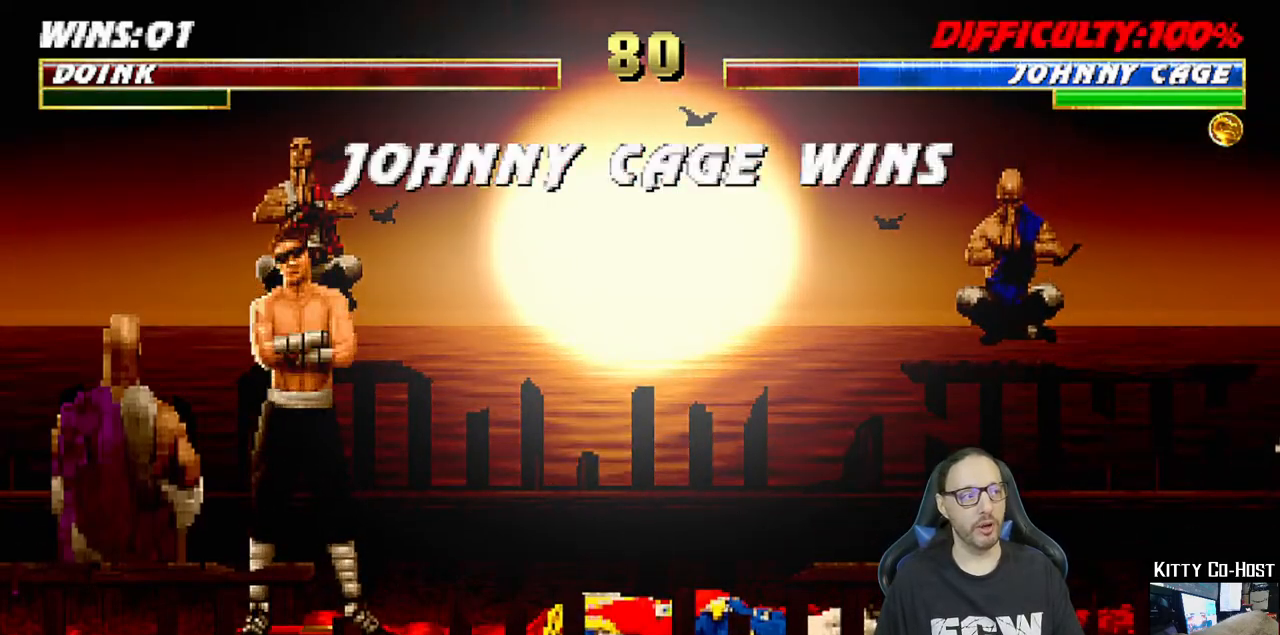
{"buttons": [], "left_stick": "center", "right_stick": "center", "events": [[50, "SQUARE", "down"], [150, "SQUARE", "up"], [400, "SQUARE", "down"], [467, "SQUARE", "up"]]}
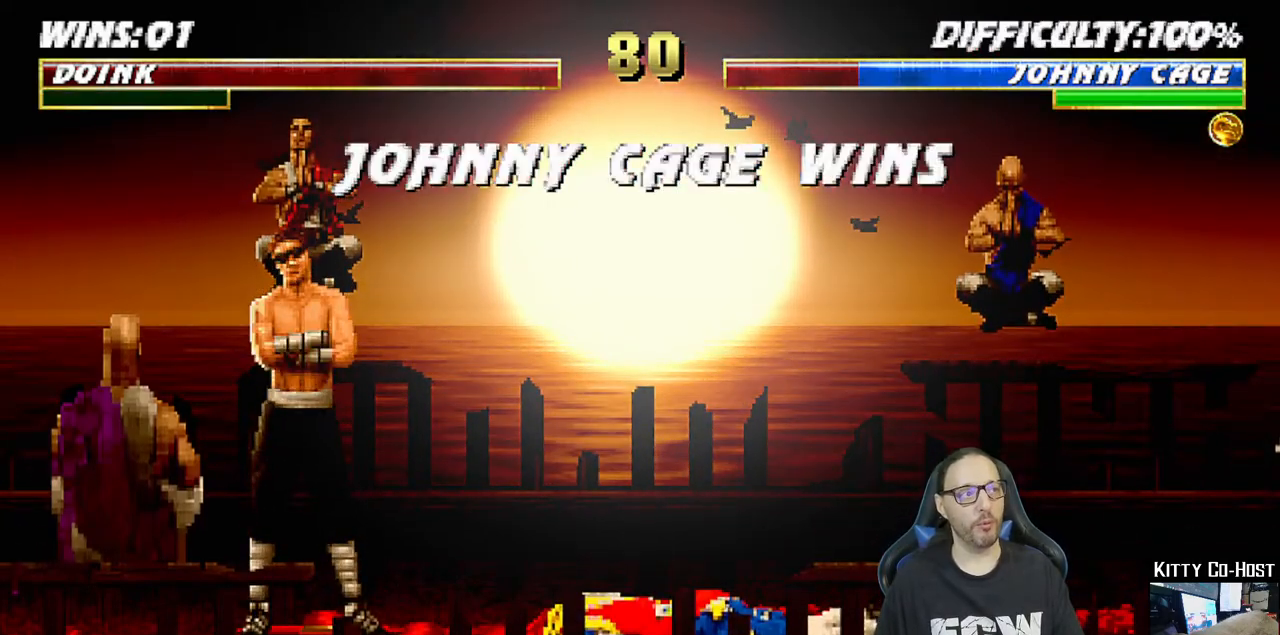
{"buttons": [], "left_stick": "center", "right_stick": "center", "events": [[383, "SQUARE", "down"], [400, "SQUARE", "up"]]}
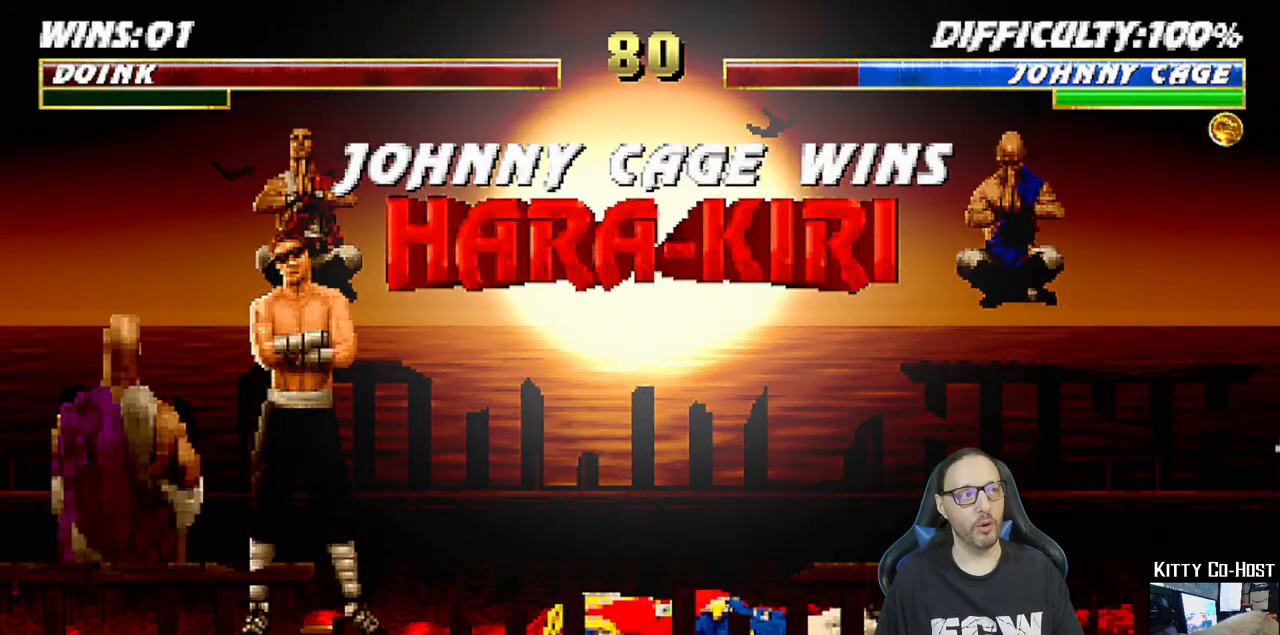
{"buttons": [], "left_stick": "center", "right_stick": "center", "events": []}
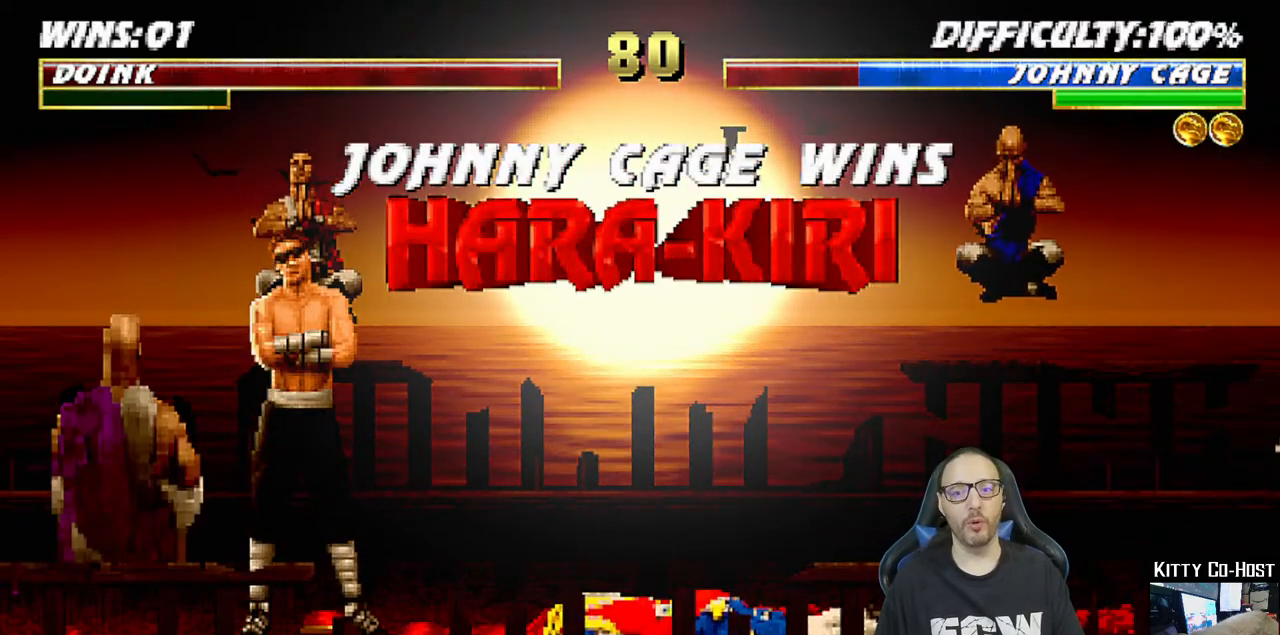
{"buttons": ["CROSS"], "left_stick": "center", "right_stick": "center", "events": [[450, "CROSS", "down"]]}
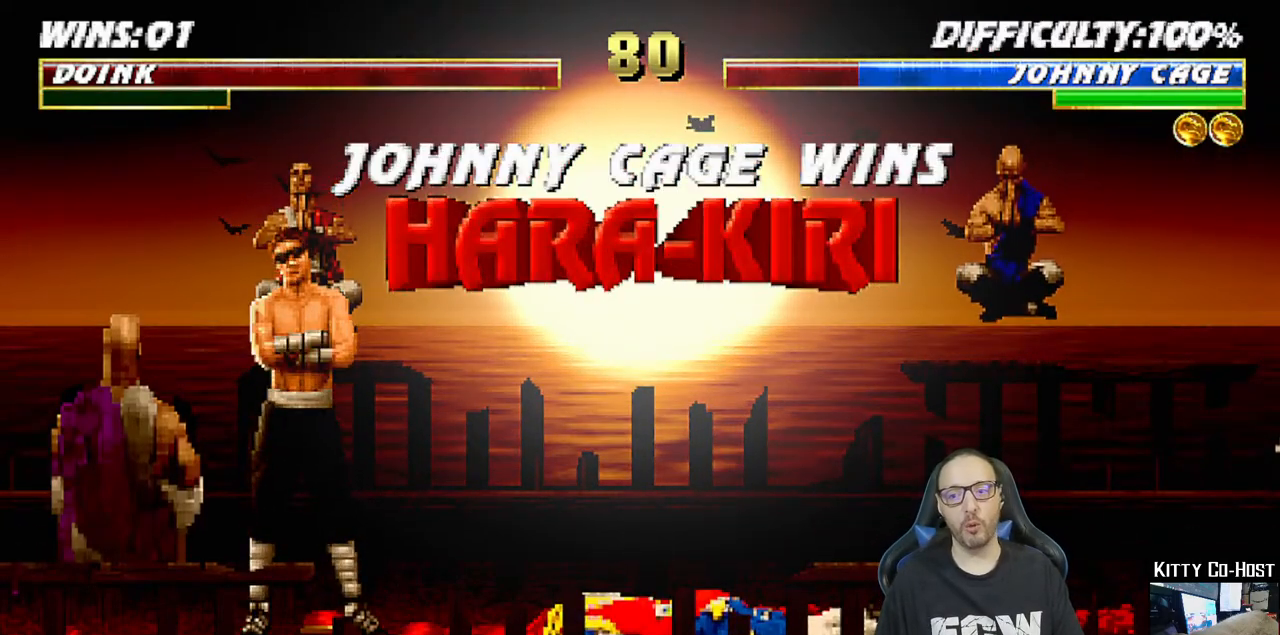
{"buttons": [], "left_stick": "center", "right_stick": "center", "events": [[133, "CROSS", "up"]]}
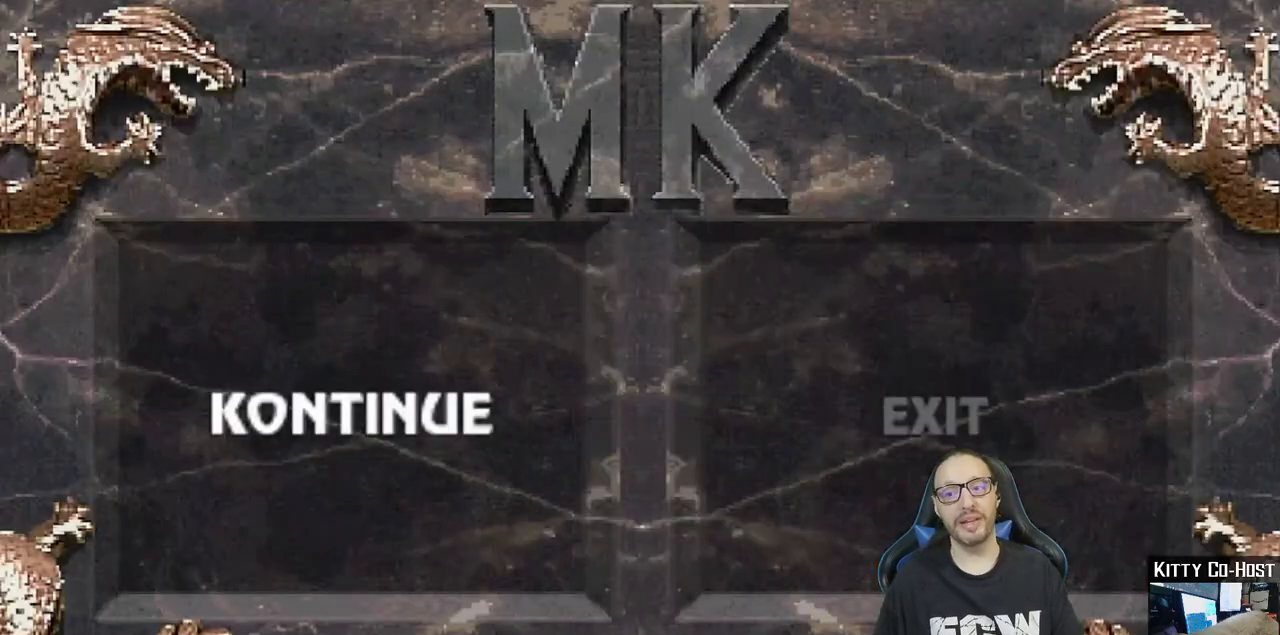
{"buttons": ["CROSS"], "left_stick": "center", "right_stick": "center", "events": [[383, "CROSS", "down"]]}
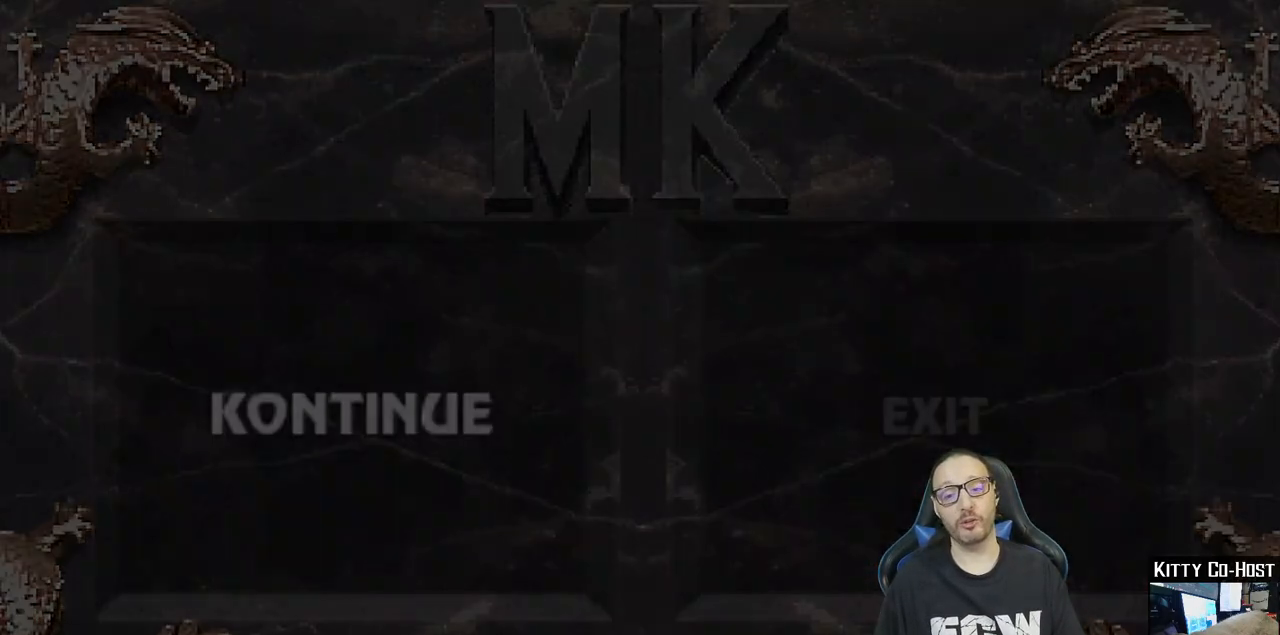
{"buttons": [], "left_stick": "center", "right_stick": "center", "events": [[67, "CROSS", "up"]]}
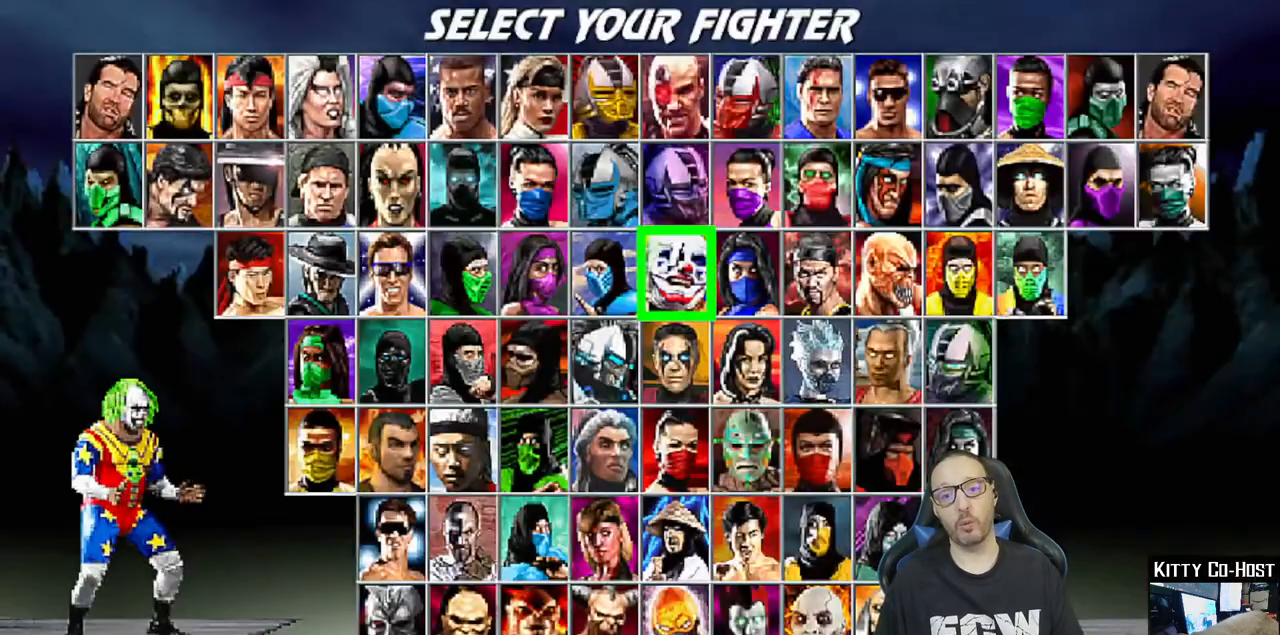
{"buttons": [], "left_stick": "center", "right_stick": "center", "events": [[100, "CROSS", "down"], [333, "CROSS", "up"]]}
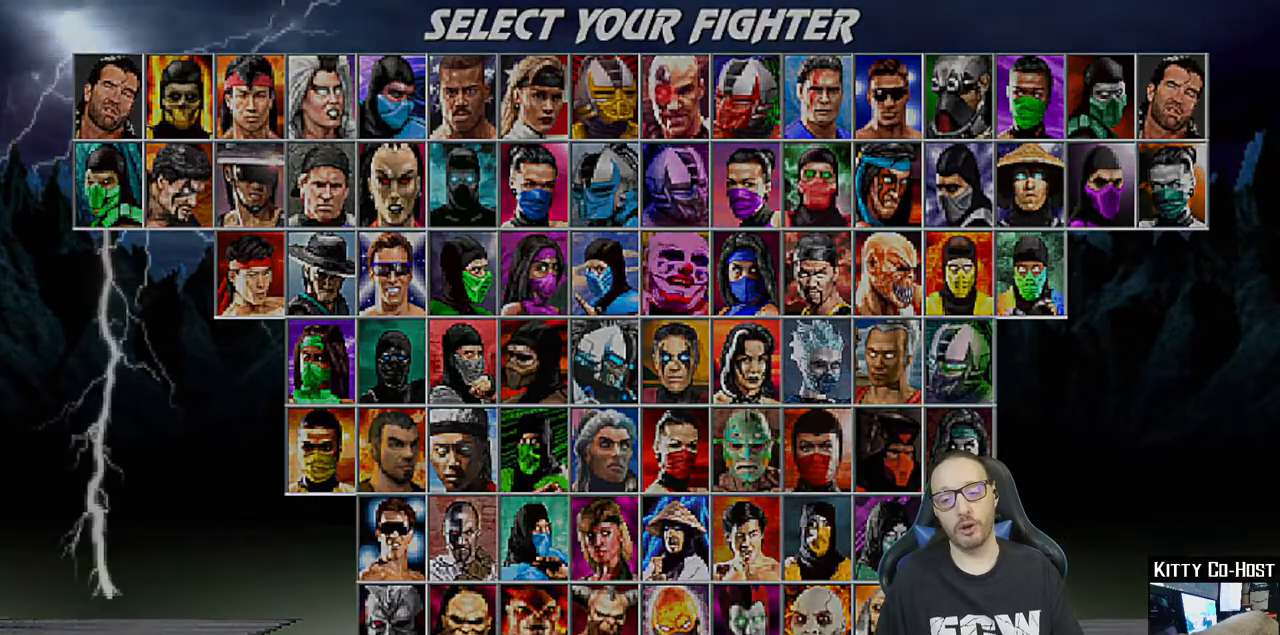
{"buttons": [], "left_stick": "center", "right_stick": "center", "events": [[317, "CROSS", "down"], [483, "CROSS", "up"]]}
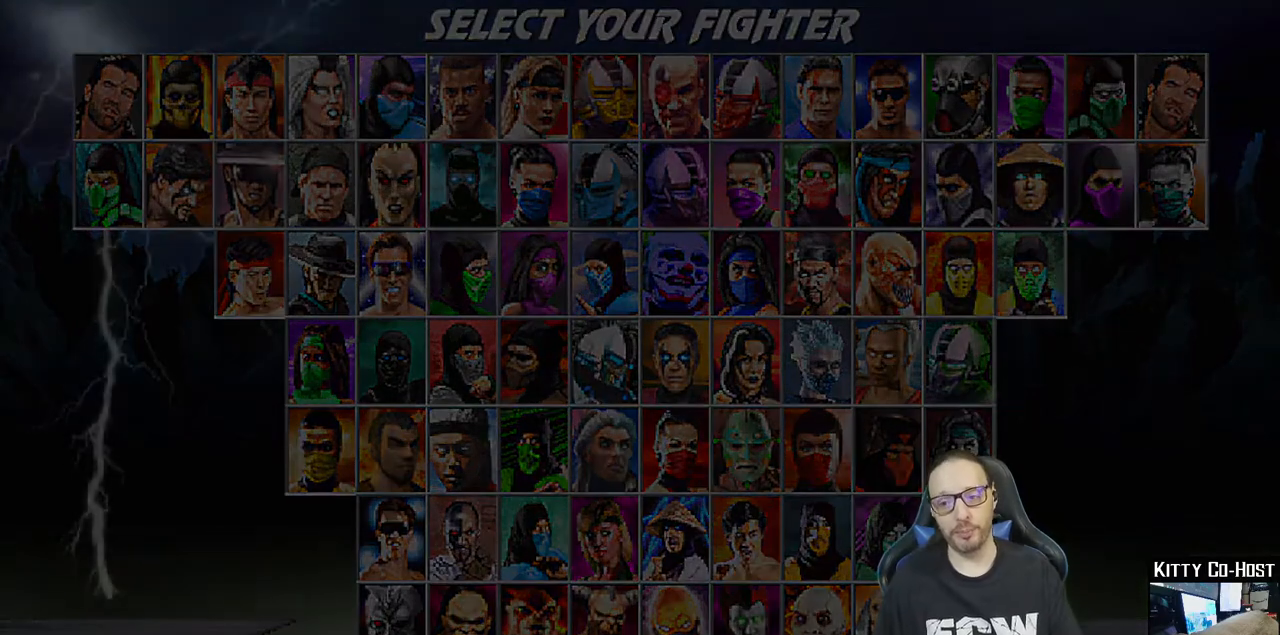
{"buttons": [], "left_stick": "center", "right_stick": "center", "events": []}
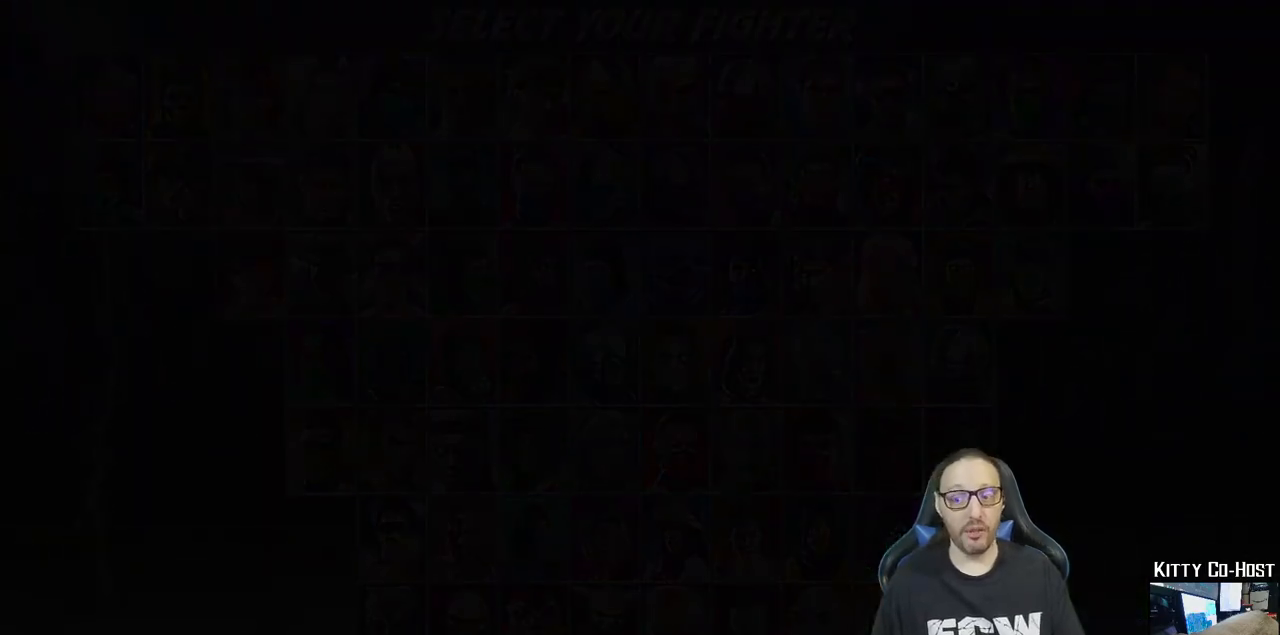
{"buttons": [], "left_stick": "center", "right_stick": "center", "events": [[133, "CROSS", "down"], [300, "CROSS", "up"]]}
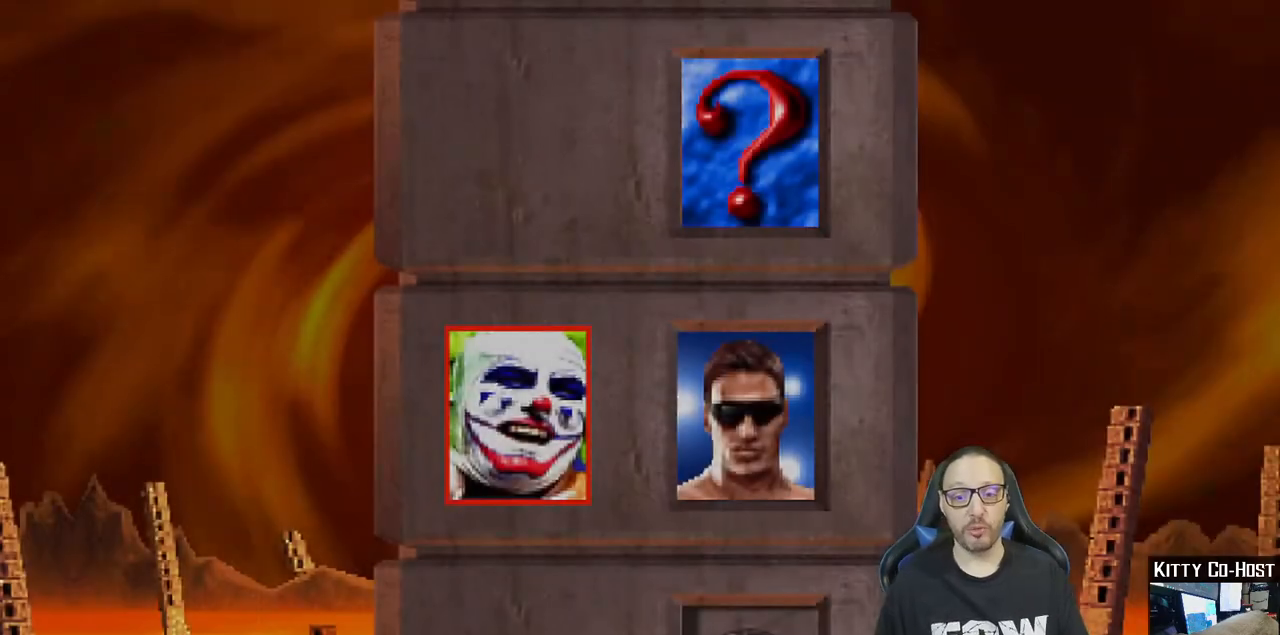
{"buttons": [], "left_stick": "center", "right_stick": "center", "events": [[167, "CROSS", "down"], [333, "CROSS", "up"]]}
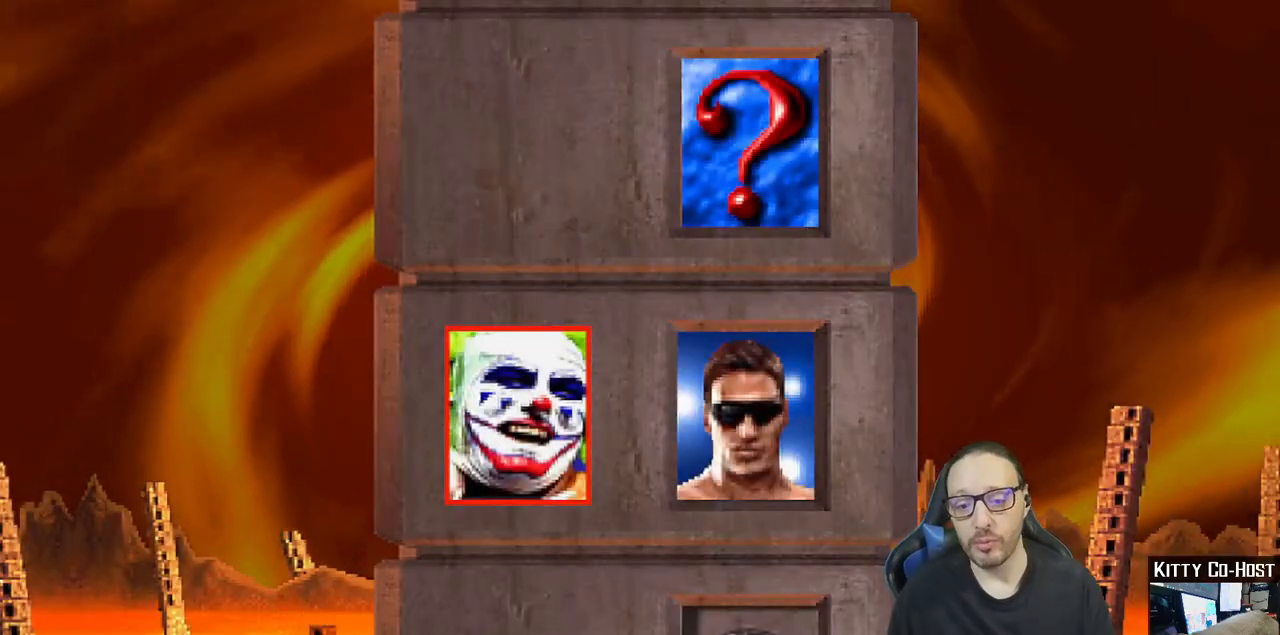
{"buttons": [], "left_stick": "center", "right_stick": "center", "events": [[333, "CROSS", "down"], [483, "CROSS", "up"]]}
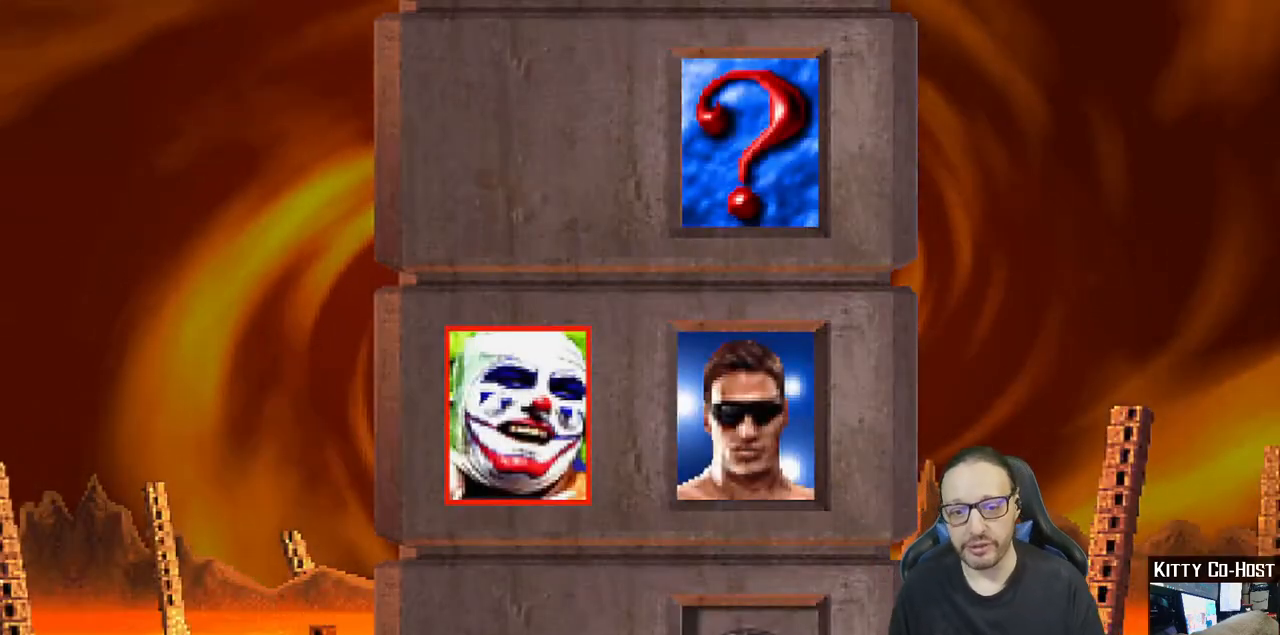
{"buttons": [], "left_stick": "center", "right_stick": "center", "events": [[150, "SQUARE", "down"], [283, "SQUARE", "up"], [400, "SQUARE", "down"], [500, "SQUARE", "up"]]}
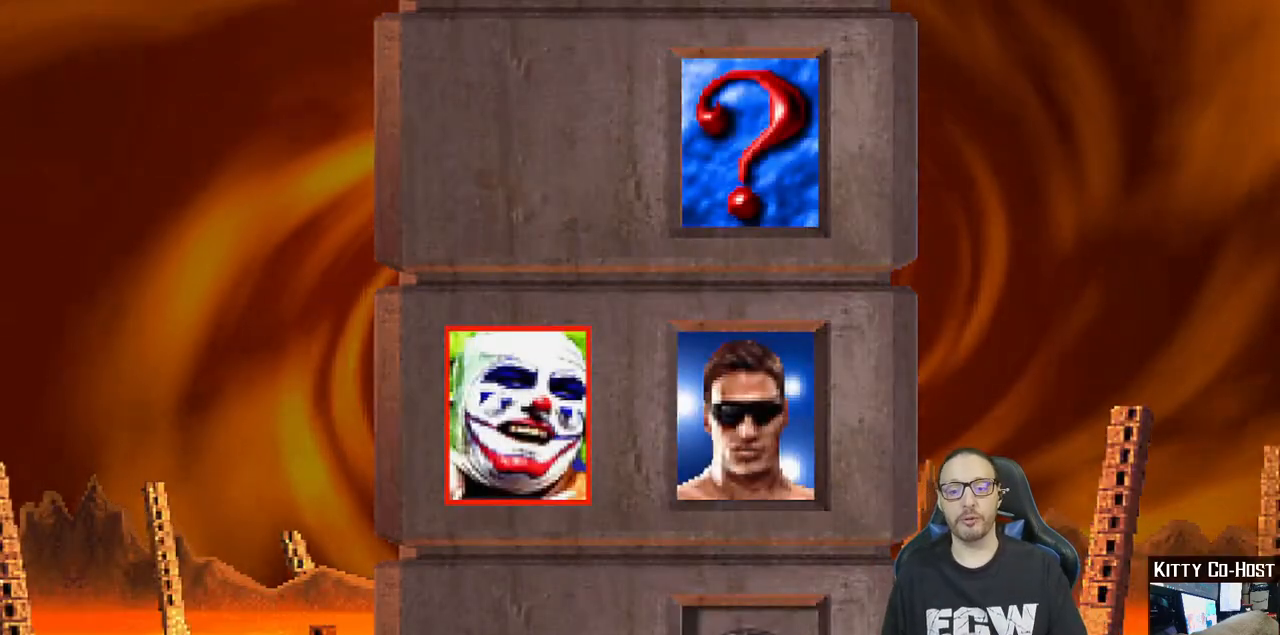
{"buttons": ["CROSS", "SQUARE"], "left_stick": "center", "right_stick": "center", "events": [[383, "SQUARE", "down"], [417, "CROSS", "down"]]}
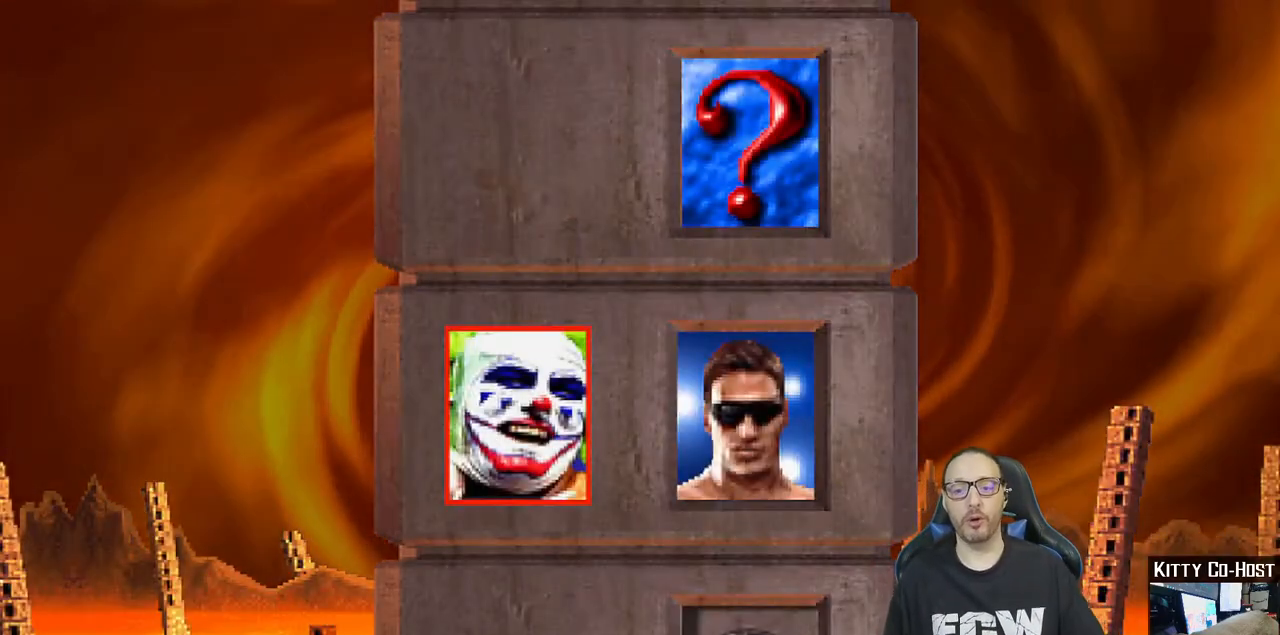
{"buttons": [], "left_stick": "center", "right_stick": "center", "events": [[100, "SQUARE", "up"], [133, "CROSS", "up"]]}
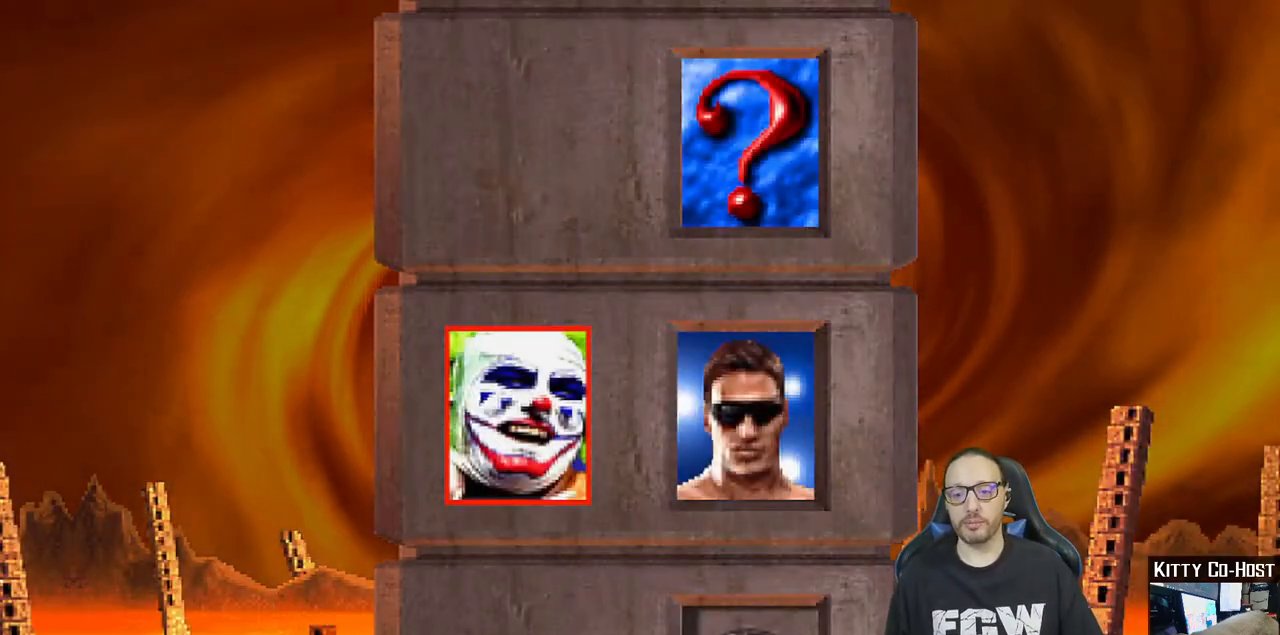
{"buttons": [], "left_stick": "center", "right_stick": "center", "events": [[133, "SQUARE", "down"], [217, "L1", "down"], [250, "SQUARE", "up"], [317, "L1", "up"]]}
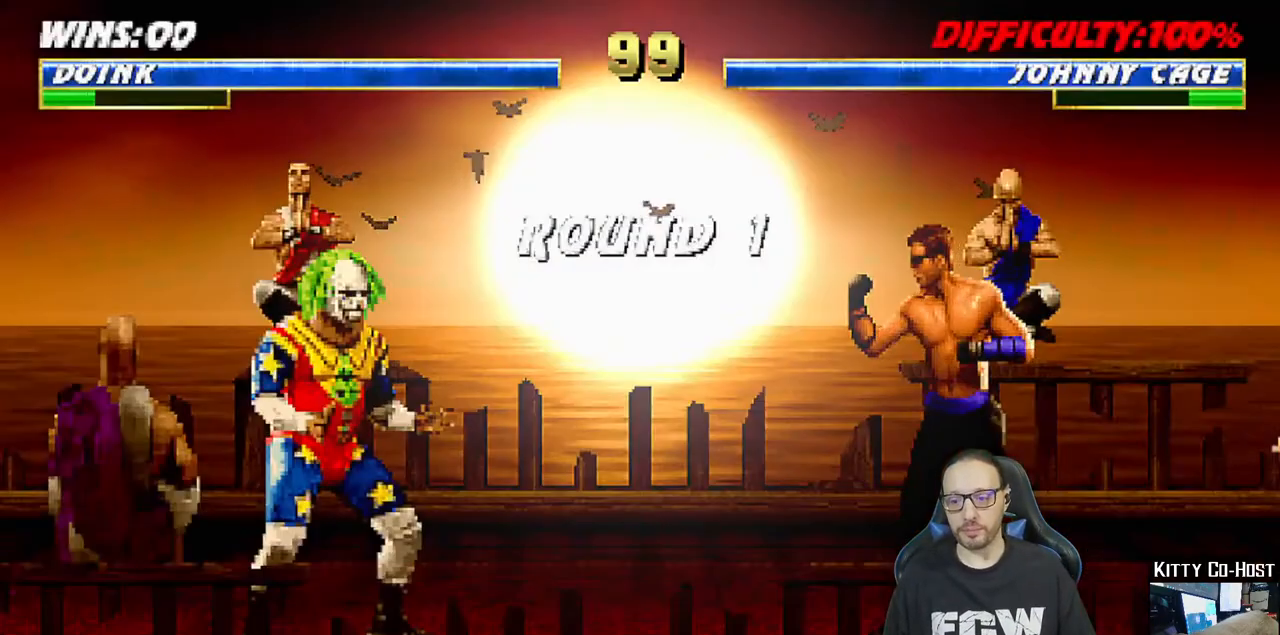
{"buttons": [], "left_stick": "center", "right_stick": "center", "events": [[67, "R1", "down"], [200, "L1", "down"], [200, "R1", "up"], [333, "L1", "up"]]}
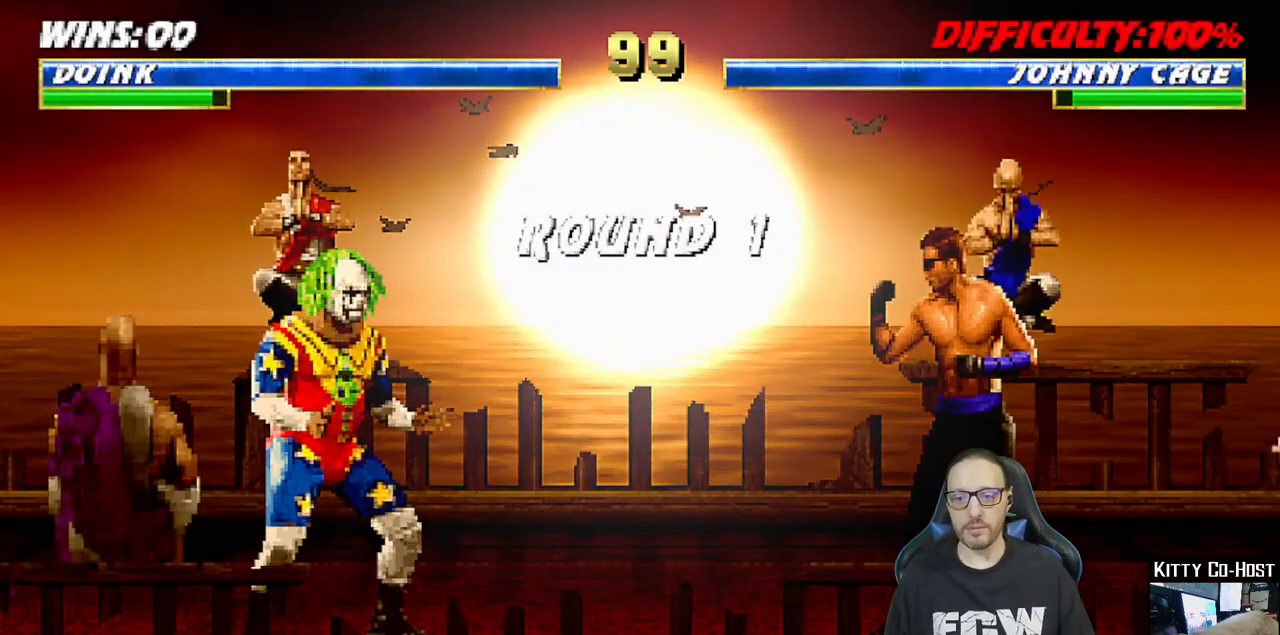
{"buttons": ["L1"], "left_stick": "center", "right_stick": "center", "events": [[367, "L1", "down"], [383, "R1", "down"], [500, "R1", "up"]]}